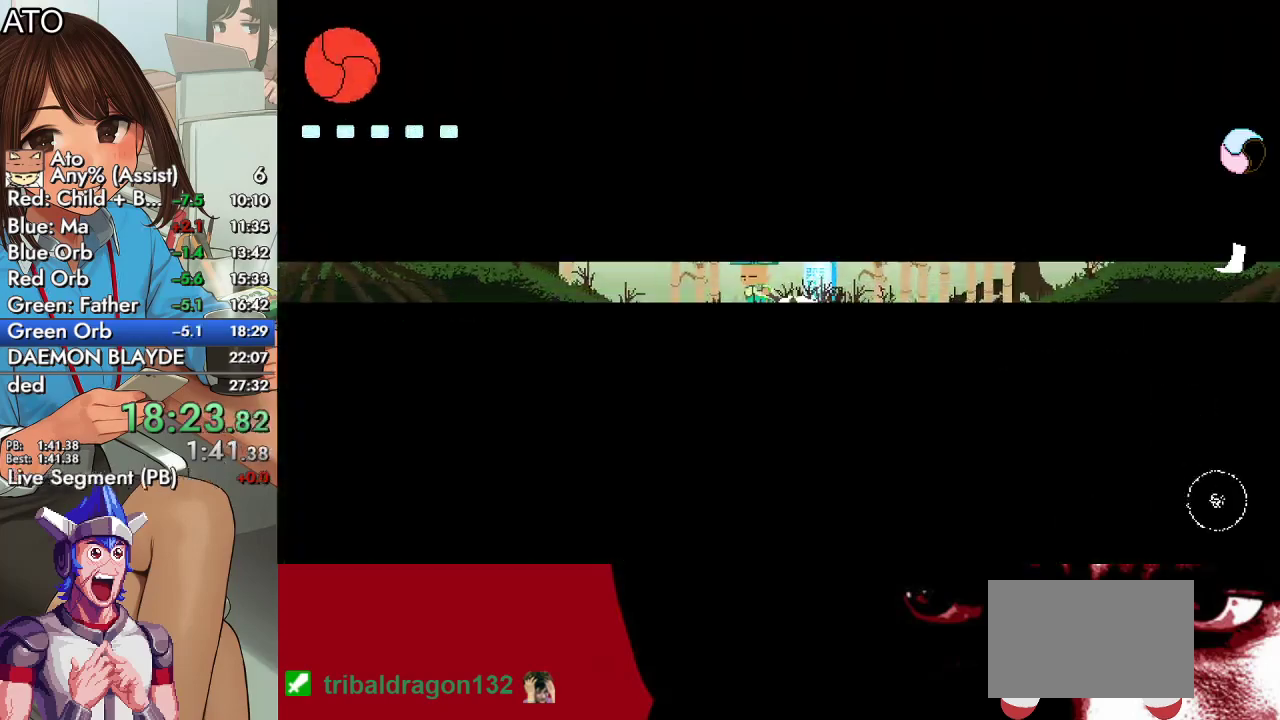
Gameplay with a controller (PlayStation layout); each line is a JSON object with the inputs held at the frame after it. "events" lists button and stick changes between this image and that frame as [ms after this image, input, new state], when the widget could be followed in between.
{"buttons": ["CROSS", "CIRCLE", "SQUARE", "DPAD_UP", "DPAD_LEFT"], "left_stick": "center", "right_stick": "center", "events": [[133, "CIRCLE", "down"], [133, "DPAD_UP", "down"], [200, "CROSS", "down"], [267, "SQUARE", "down"], [300, "CIRCLE", "up"], [300, "CROSS", "up"], [367, "CIRCLE", "down"], [367, "SQUARE", "up"], [400, "CROSS", "down"], [433, "SQUARE", "down"]]}
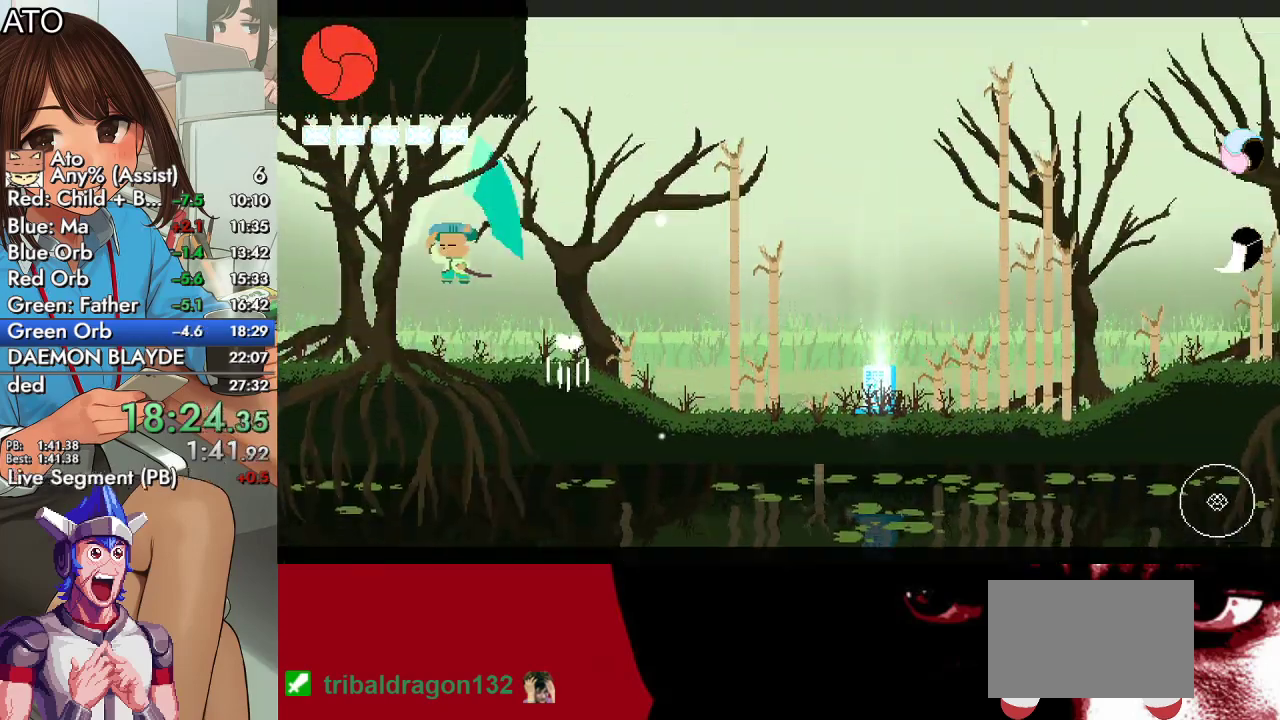
{"buttons": ["SQUARE", "DPAD_LEFT"], "left_stick": "center", "right_stick": "center", "events": [[100, "CIRCLE", "up"], [100, "CROSS", "up"], [233, "DPAD_UP", "up"]]}
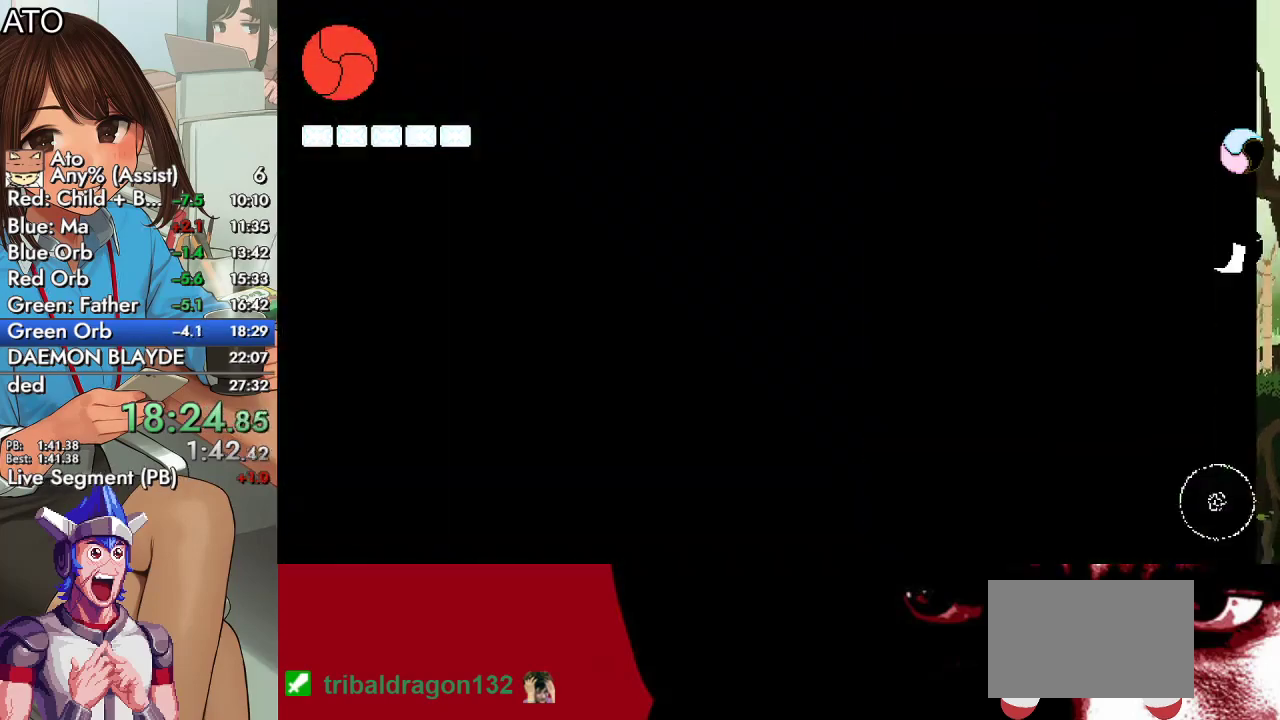
{"buttons": ["SQUARE", "DPAD_LEFT"], "left_stick": "center", "right_stick": "center", "events": []}
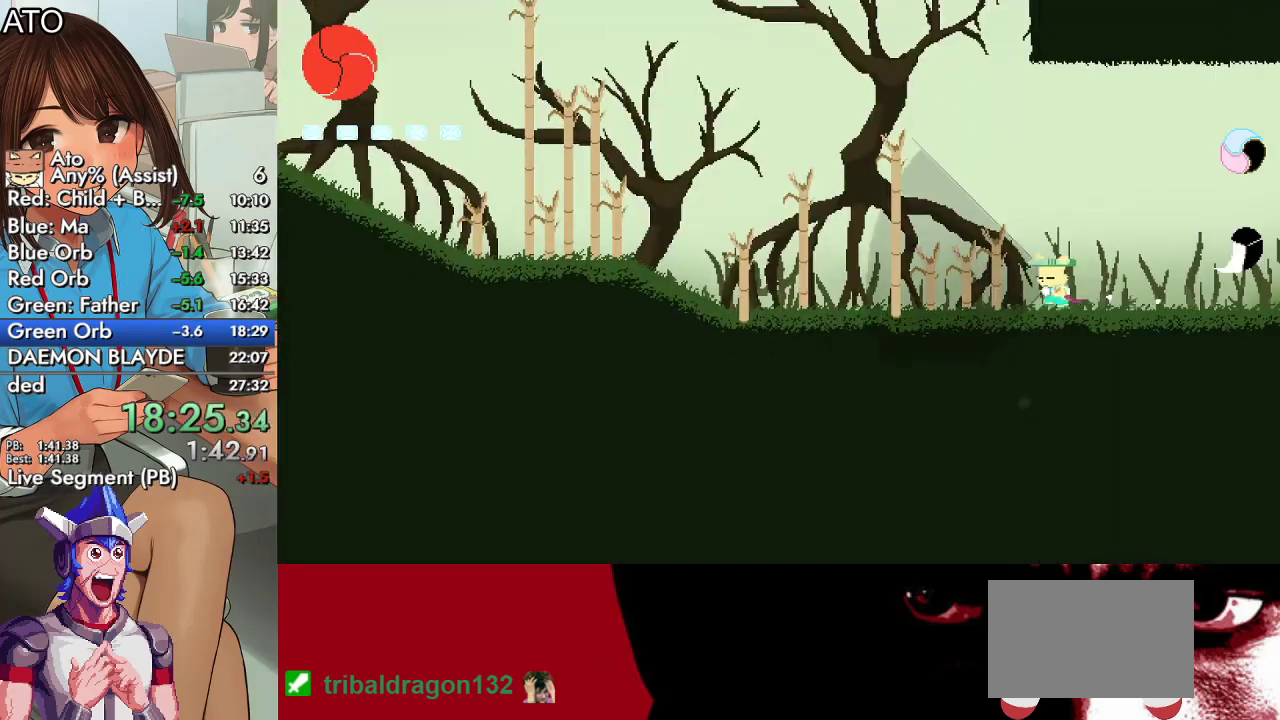
{"buttons": ["SQUARE", "DPAD_LEFT"], "left_stick": "center", "right_stick": "center", "events": []}
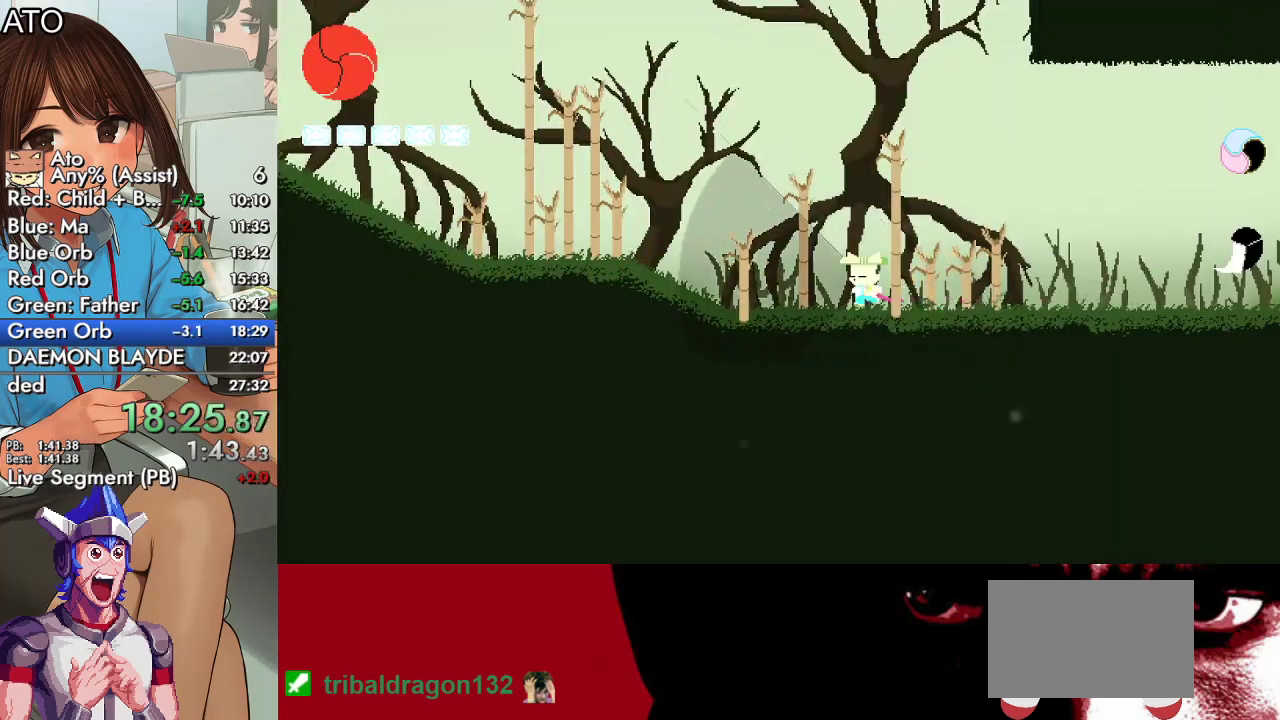
{"buttons": ["SQUARE", "DPAD_LEFT"], "left_stick": "center", "right_stick": "center", "events": [[133, "CROSS", "down"], [367, "CROSS", "up"]]}
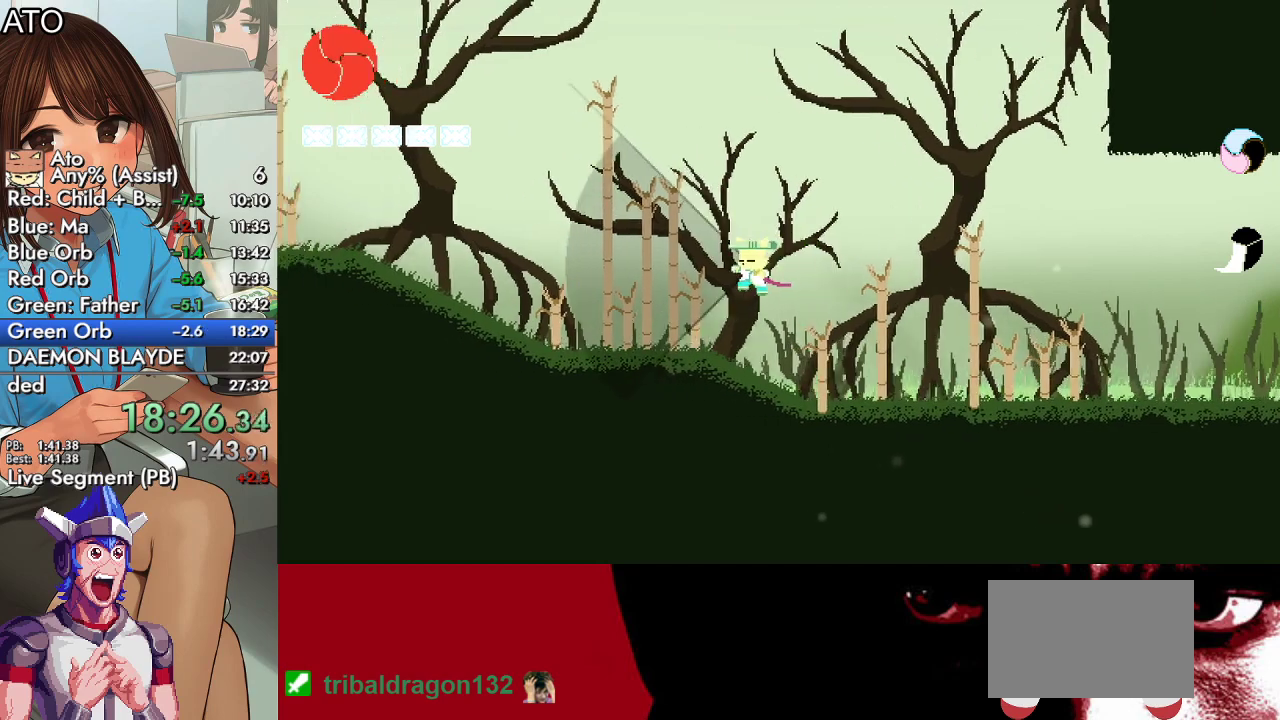
{"buttons": ["SQUARE", "DPAD_LEFT"], "left_stick": "center", "right_stick": "center", "events": [[100, "CROSS", "down"], [467, "CROSS", "up"]]}
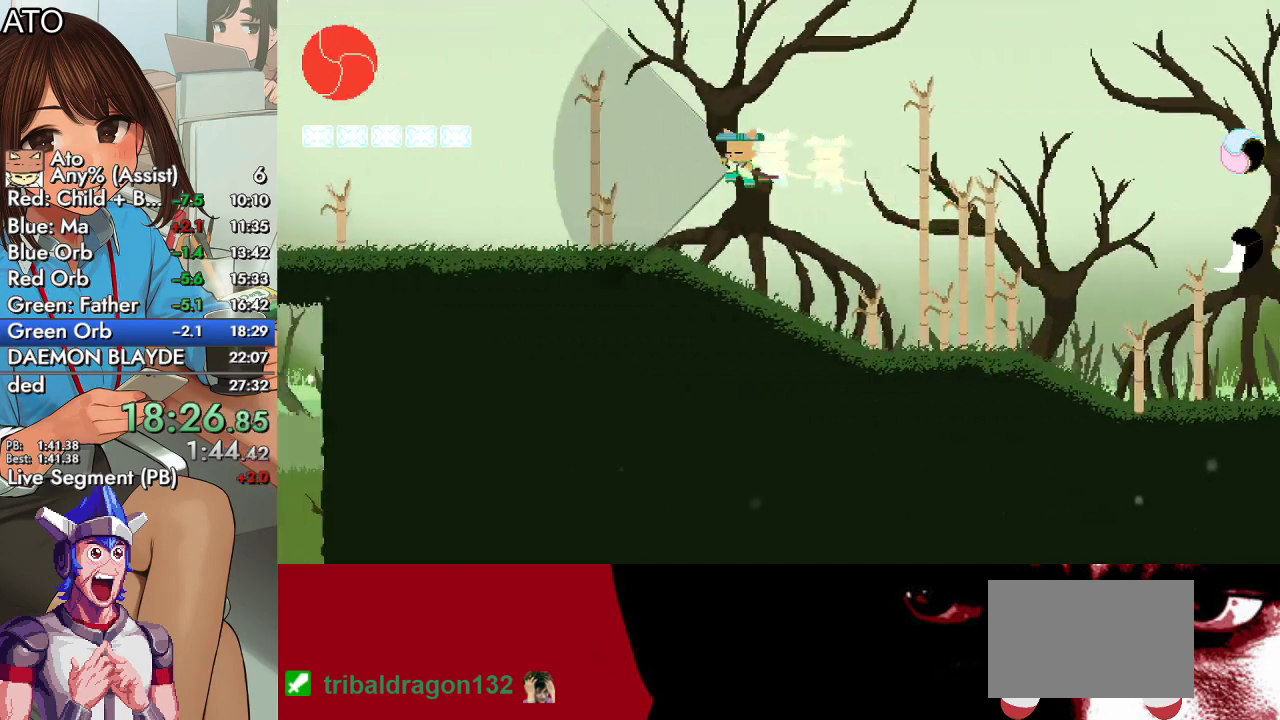
{"buttons": ["SQUARE", "DPAD_LEFT"], "left_stick": "center", "right_stick": "center", "events": []}
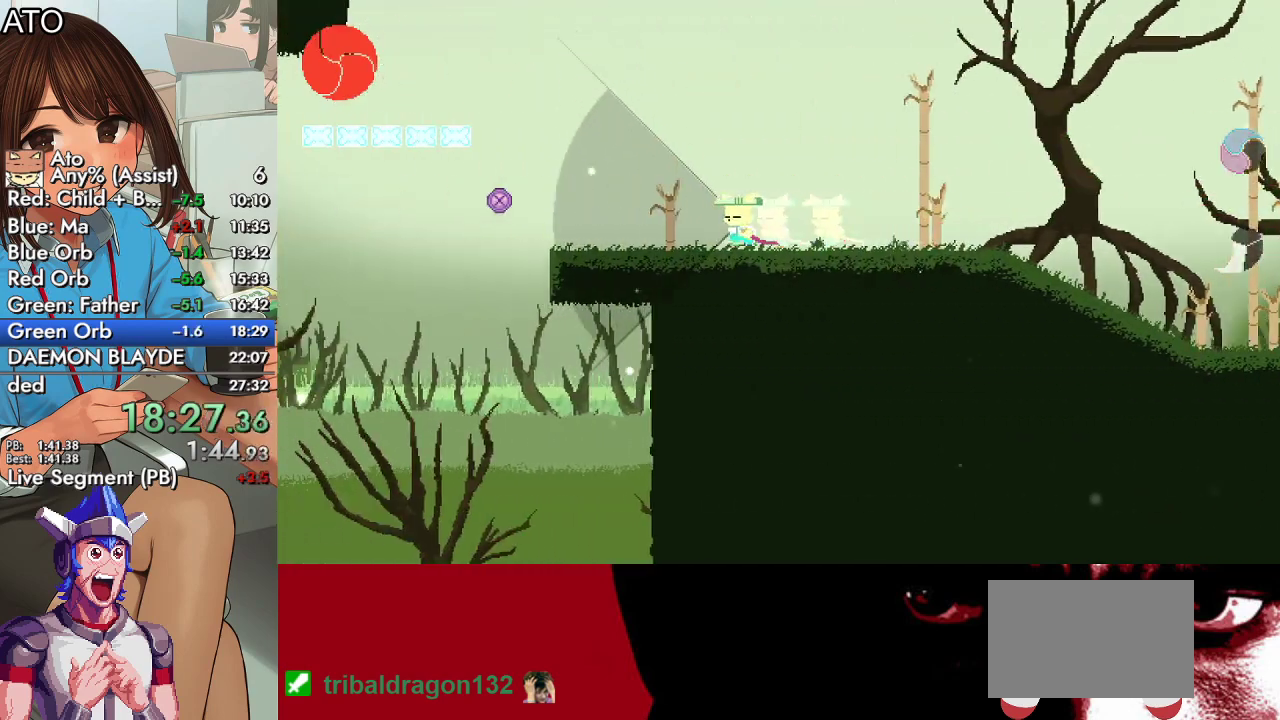
{"buttons": ["SQUARE", "DPAD_LEFT"], "left_stick": "center", "right_stick": "center", "events": []}
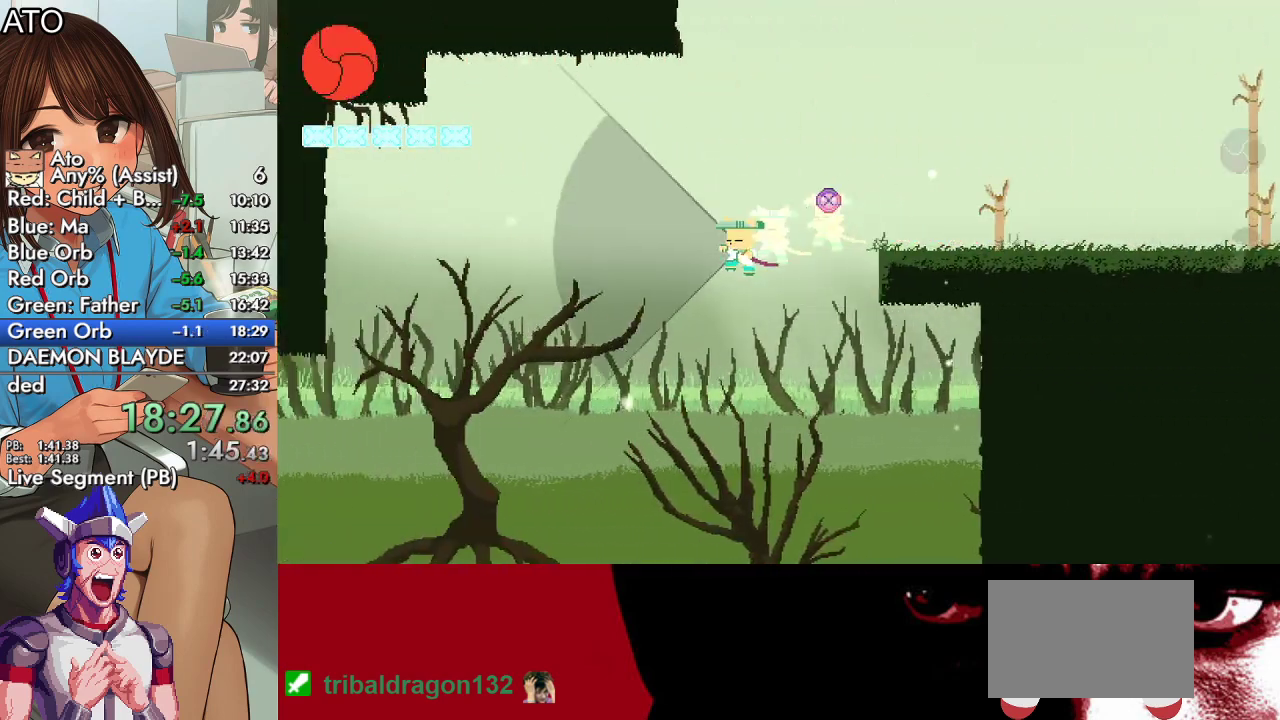
{"buttons": ["SQUARE", "DPAD_LEFT"], "left_stick": "center", "right_stick": "center", "events": []}
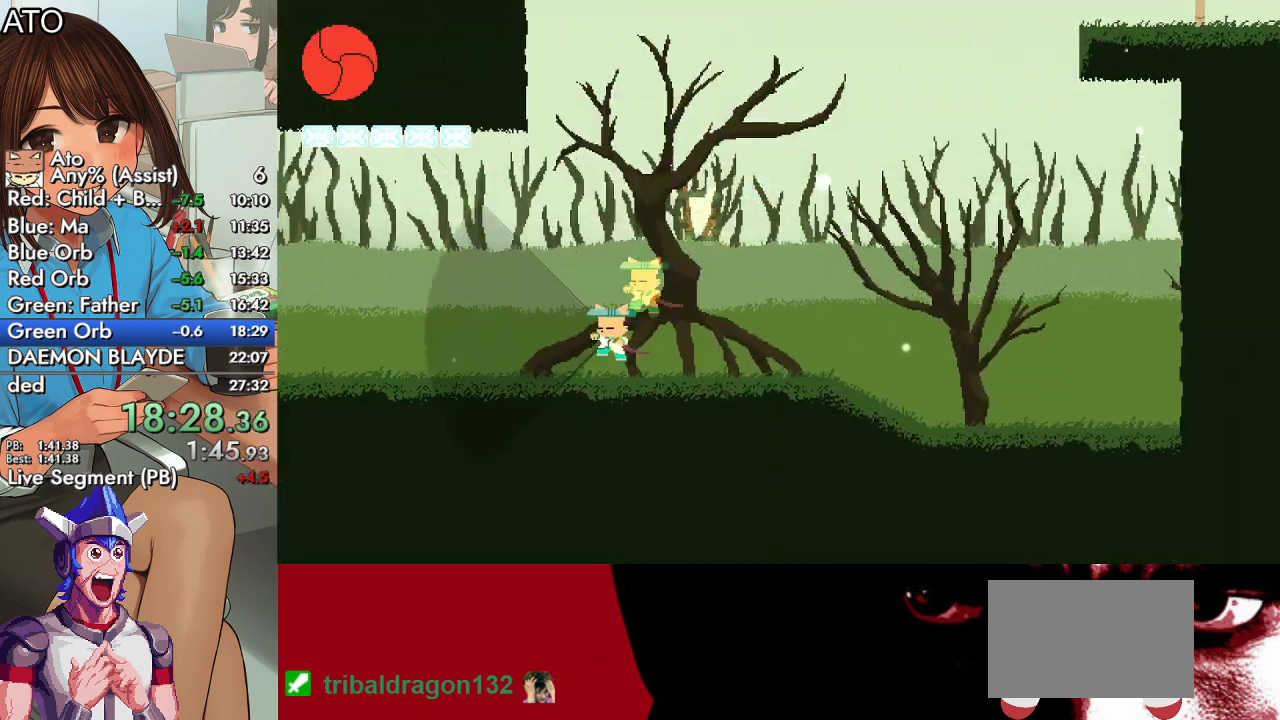
{"buttons": ["SQUARE", "DPAD_LEFT"], "left_stick": "center", "right_stick": "center", "events": []}
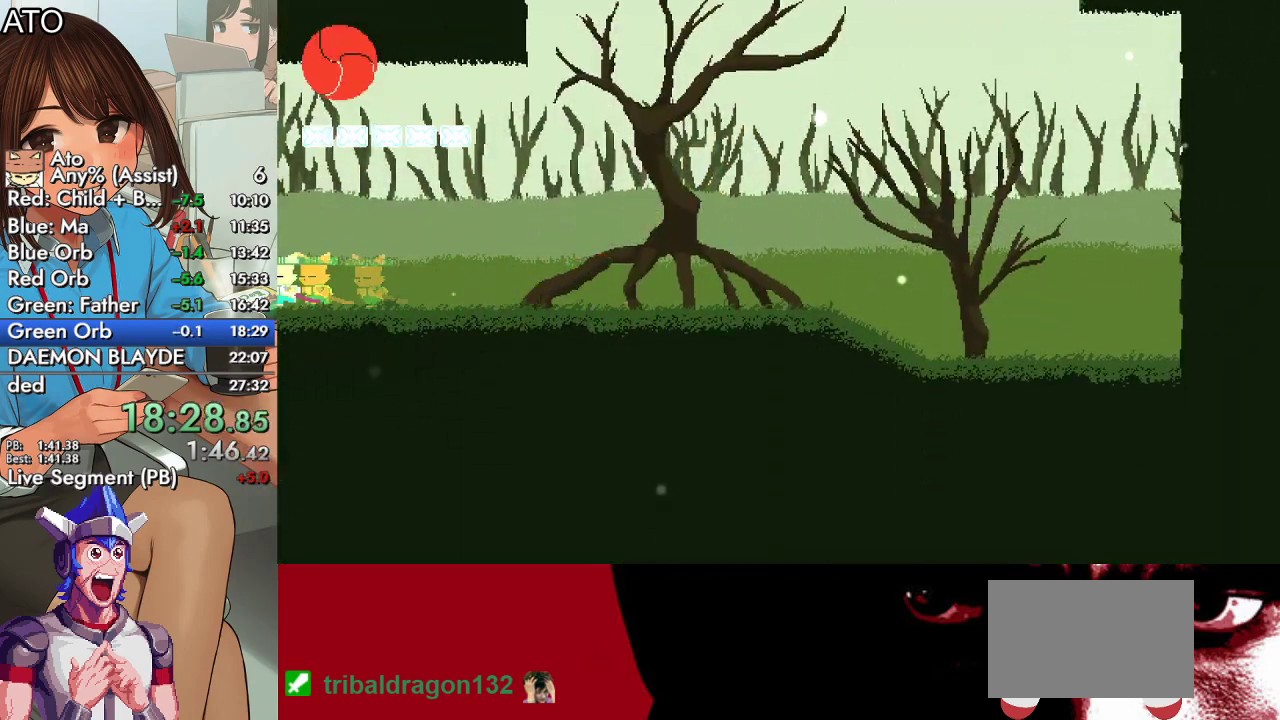
{"buttons": ["SQUARE", "DPAD_LEFT"], "left_stick": "center", "right_stick": "center", "events": []}
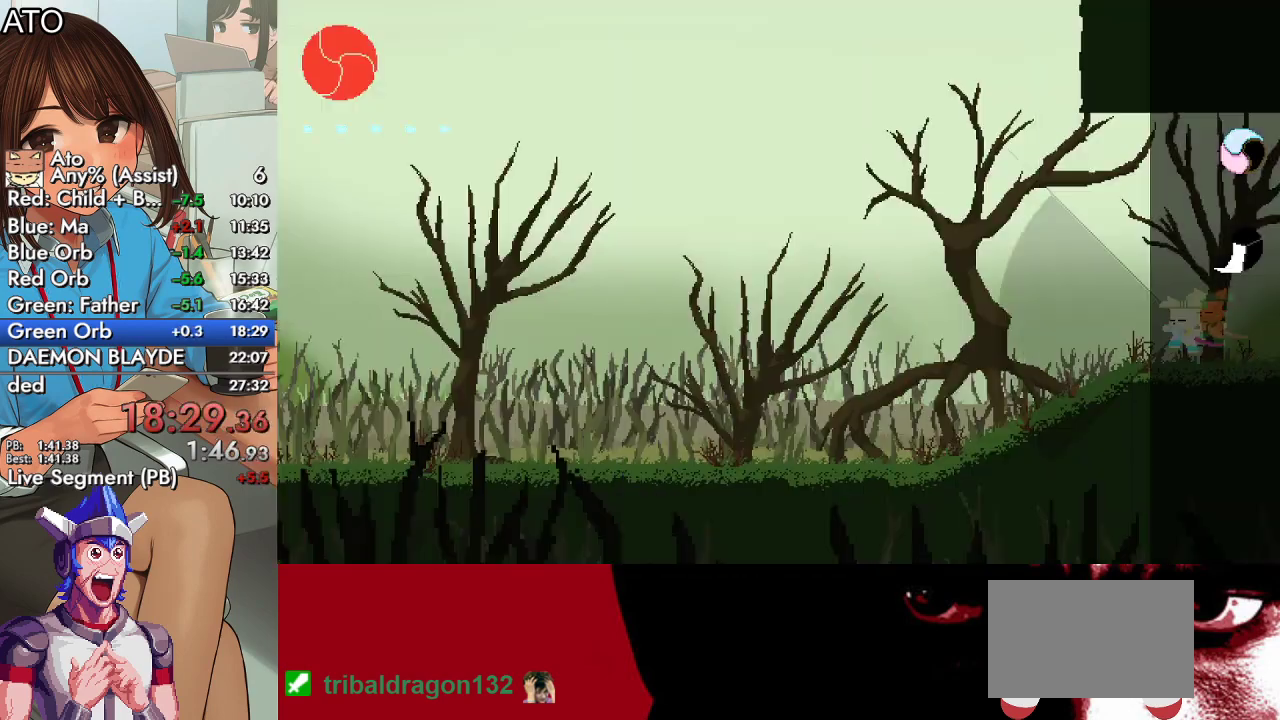
{"buttons": ["SQUARE", "DPAD_LEFT"], "left_stick": "center", "right_stick": "center", "events": []}
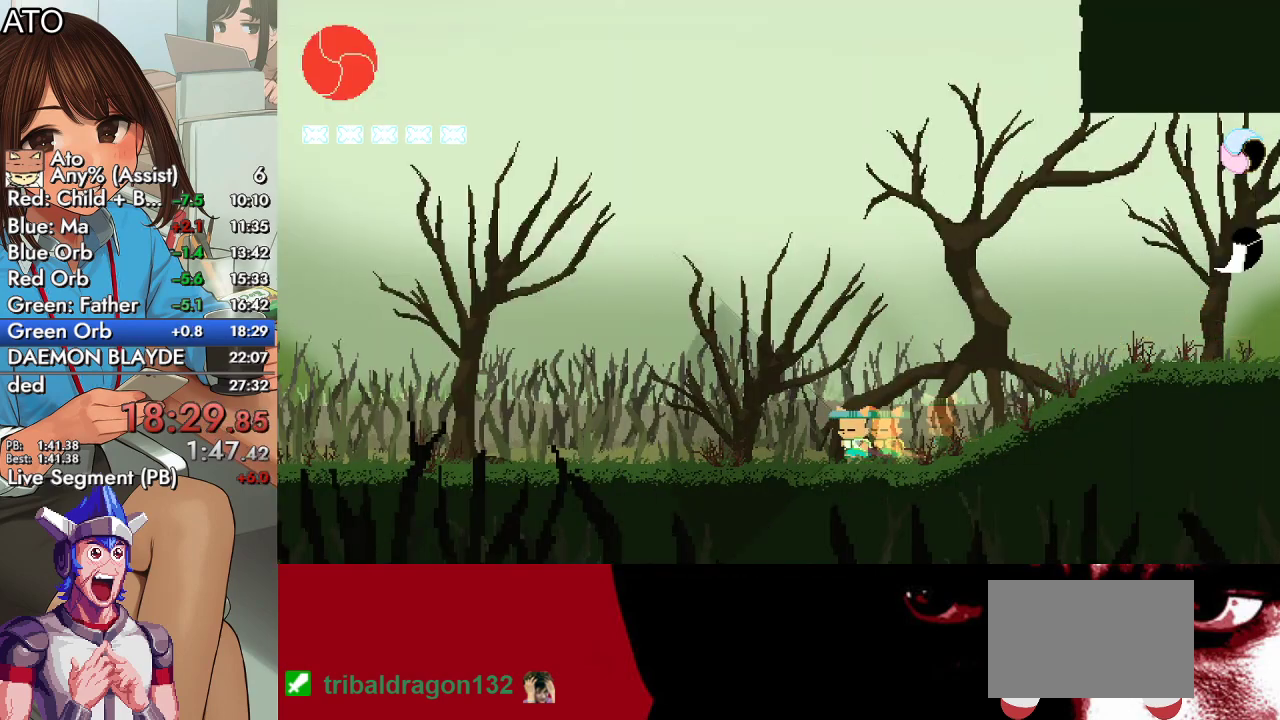
{"buttons": ["SQUARE", "DPAD_LEFT"], "left_stick": "center", "right_stick": "center", "events": []}
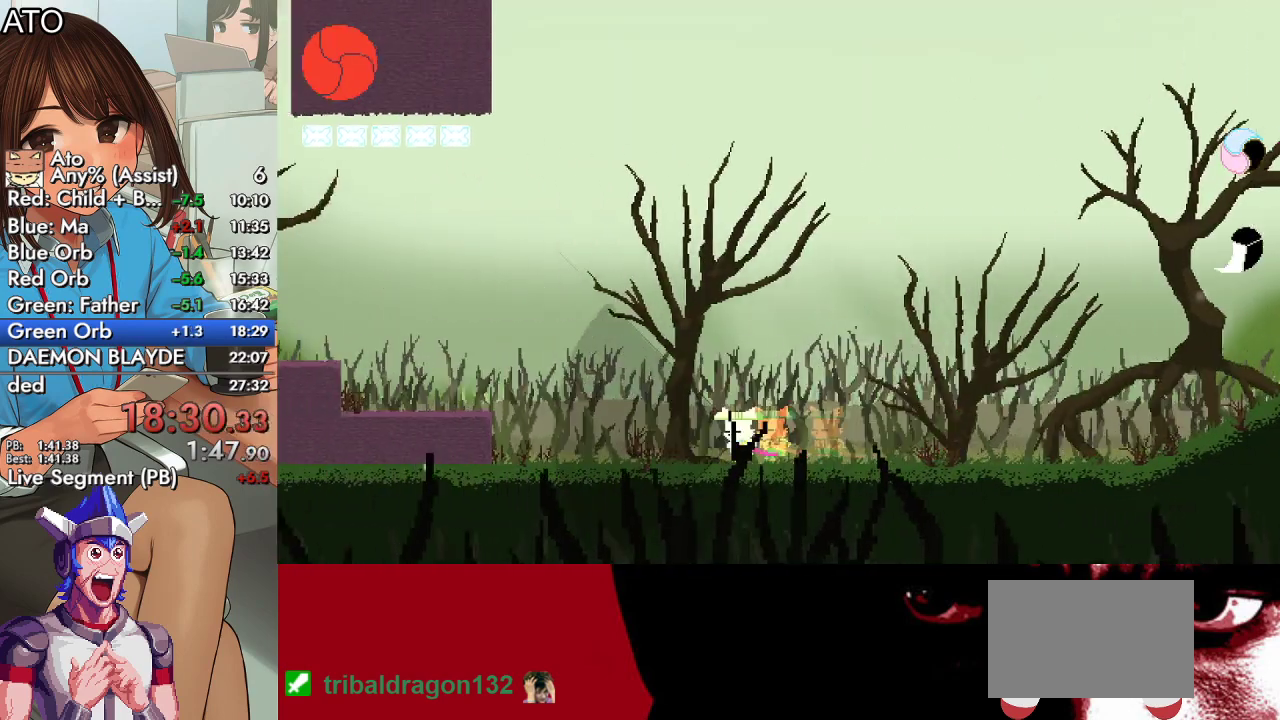
{"buttons": ["CROSS", "SQUARE", "DPAD_LEFT"], "left_stick": "center", "right_stick": "center", "events": [[233, "CROSS", "down"]]}
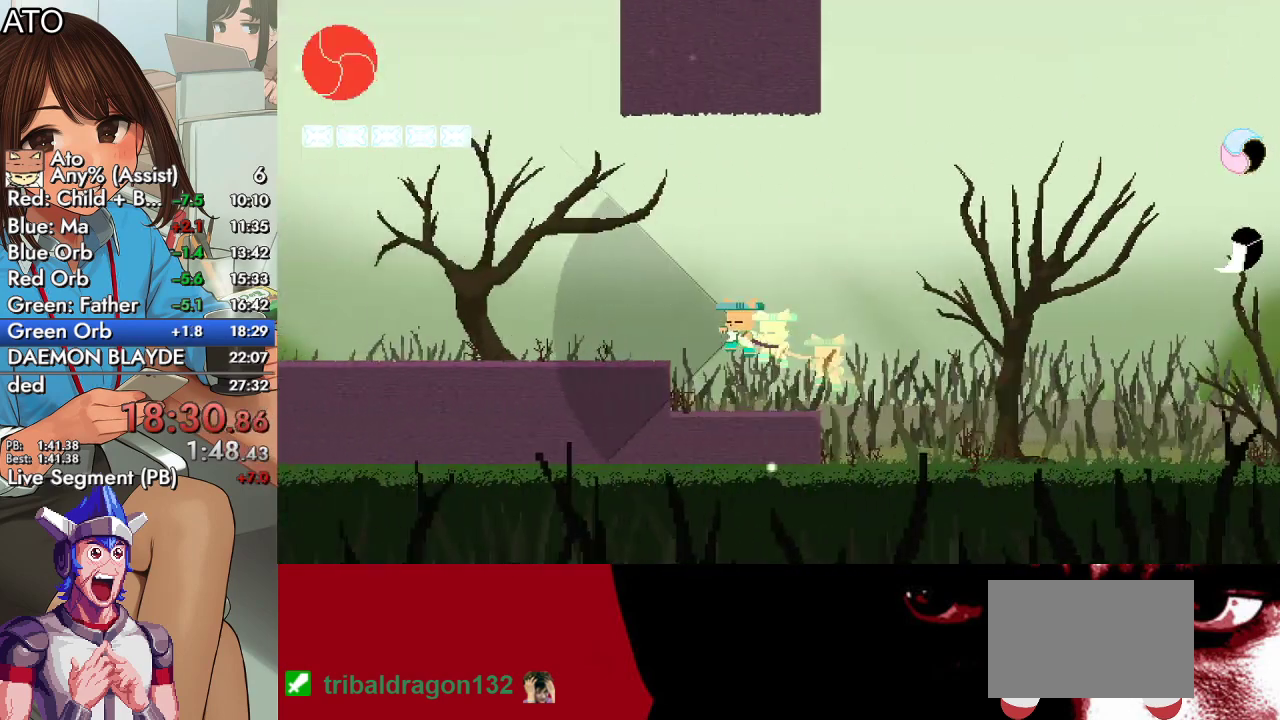
{"buttons": ["SQUARE", "DPAD_LEFT"], "left_stick": "center", "right_stick": "center", "events": [[233, "CROSS", "up"]]}
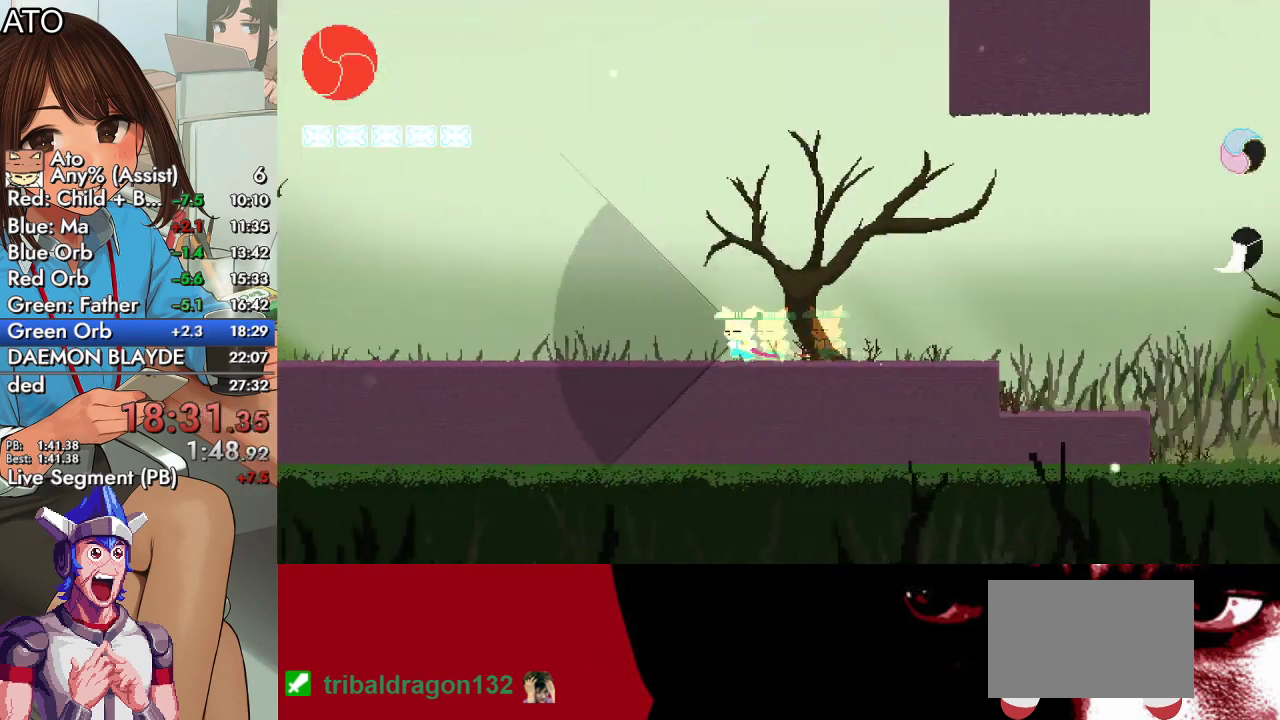
{"buttons": ["SQUARE", "DPAD_LEFT"], "left_stick": "center", "right_stick": "center", "events": []}
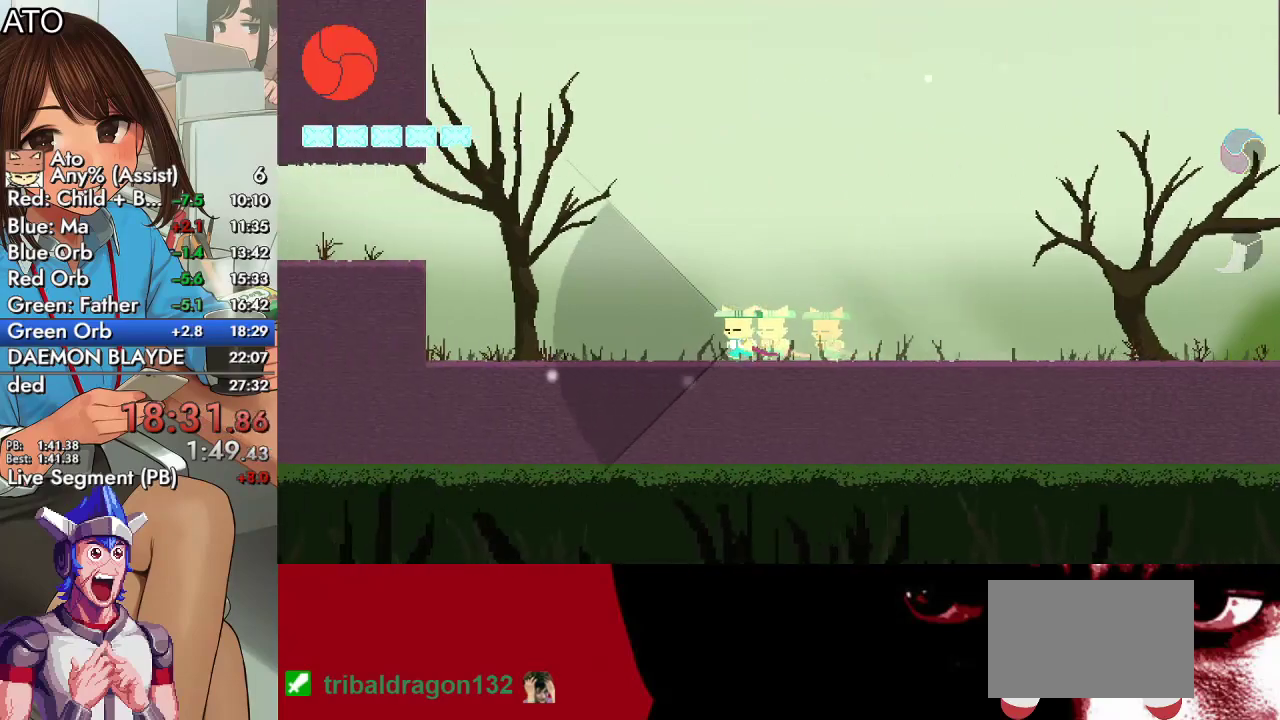
{"buttons": ["CROSS", "SQUARE", "DPAD_LEFT"], "left_stick": "center", "right_stick": "center", "events": [[133, "CROSS", "down"]]}
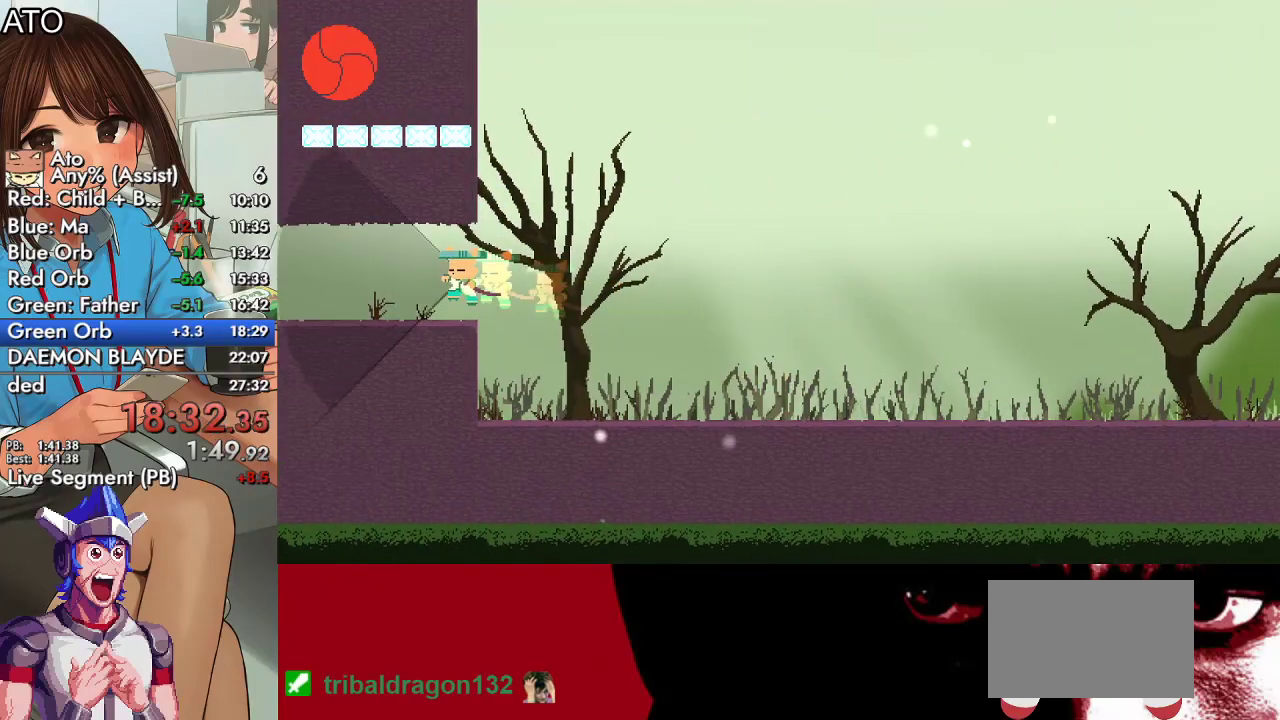
{"buttons": ["SQUARE", "DPAD_LEFT"], "left_stick": "center", "right_stick": "center", "events": [[100, "CROSS", "up"]]}
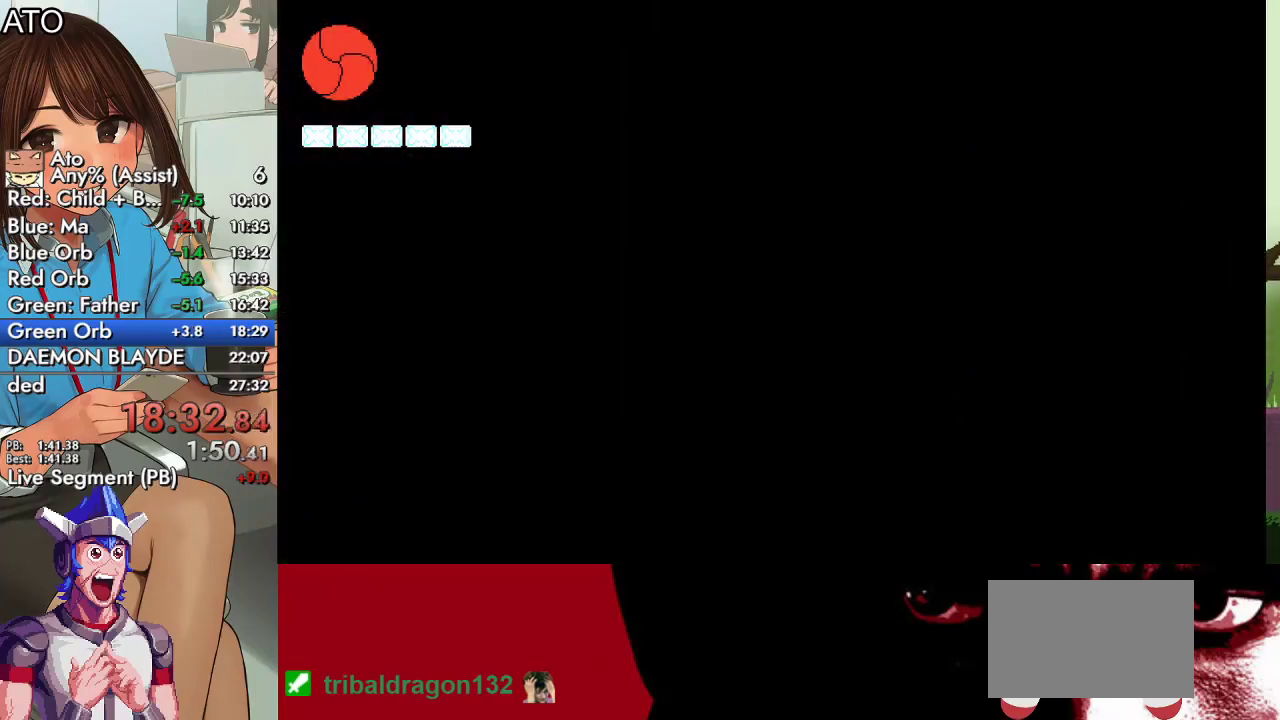
{"buttons": ["SQUARE", "DPAD_LEFT"], "left_stick": "center", "right_stick": "center", "events": []}
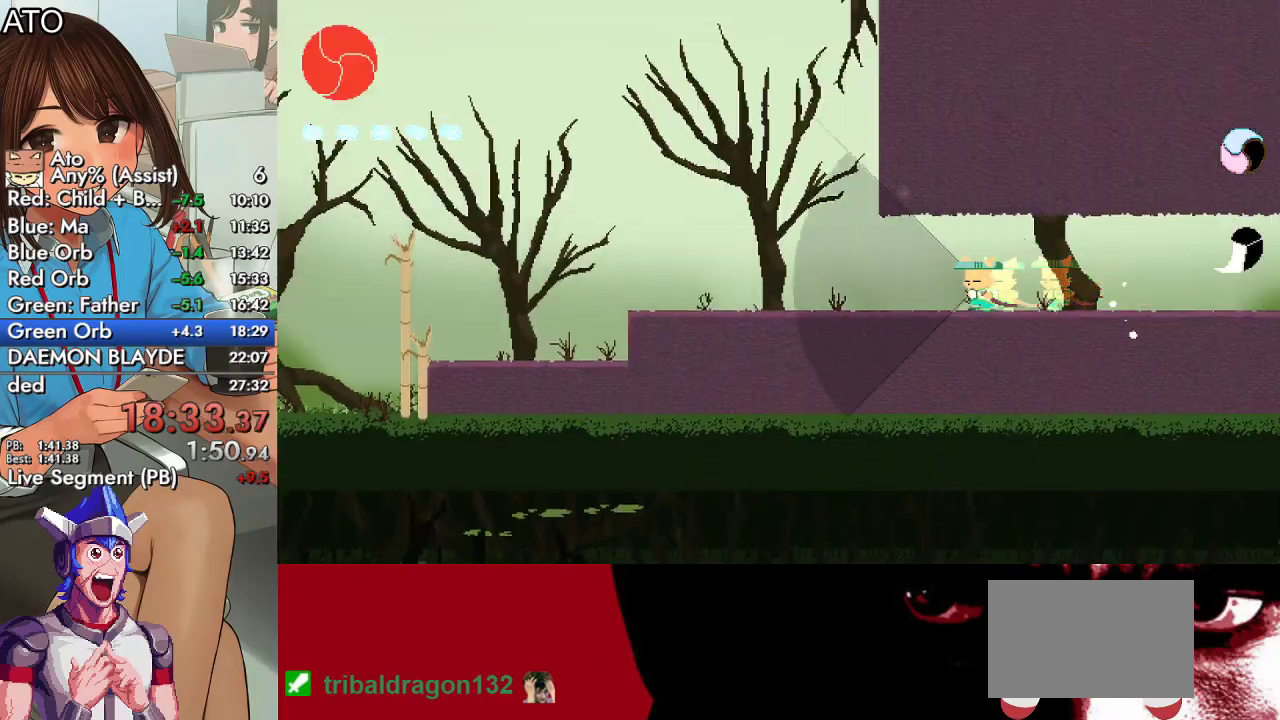
{"buttons": ["SQUARE", "DPAD_LEFT"], "left_stick": "center", "right_stick": "center", "events": []}
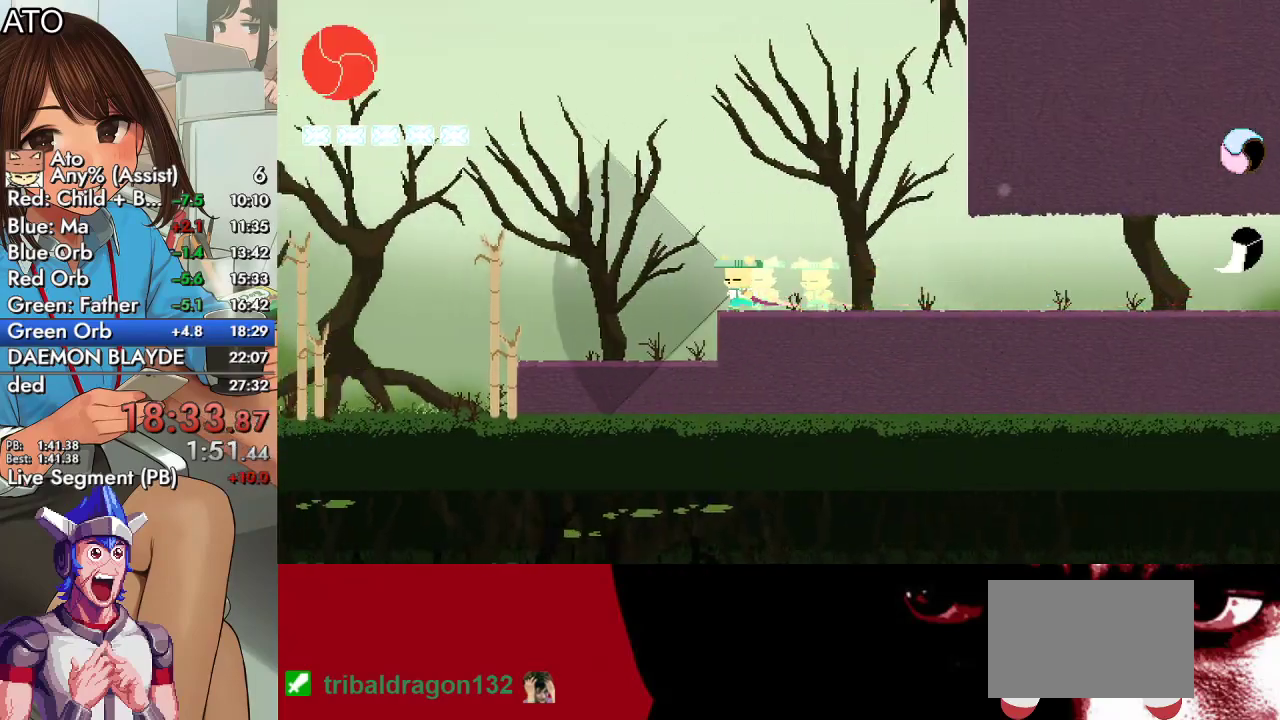
{"buttons": ["CROSS", "SQUARE", "DPAD_LEFT"], "left_stick": "center", "right_stick": "center", "events": [[67, "CROSS", "down"]]}
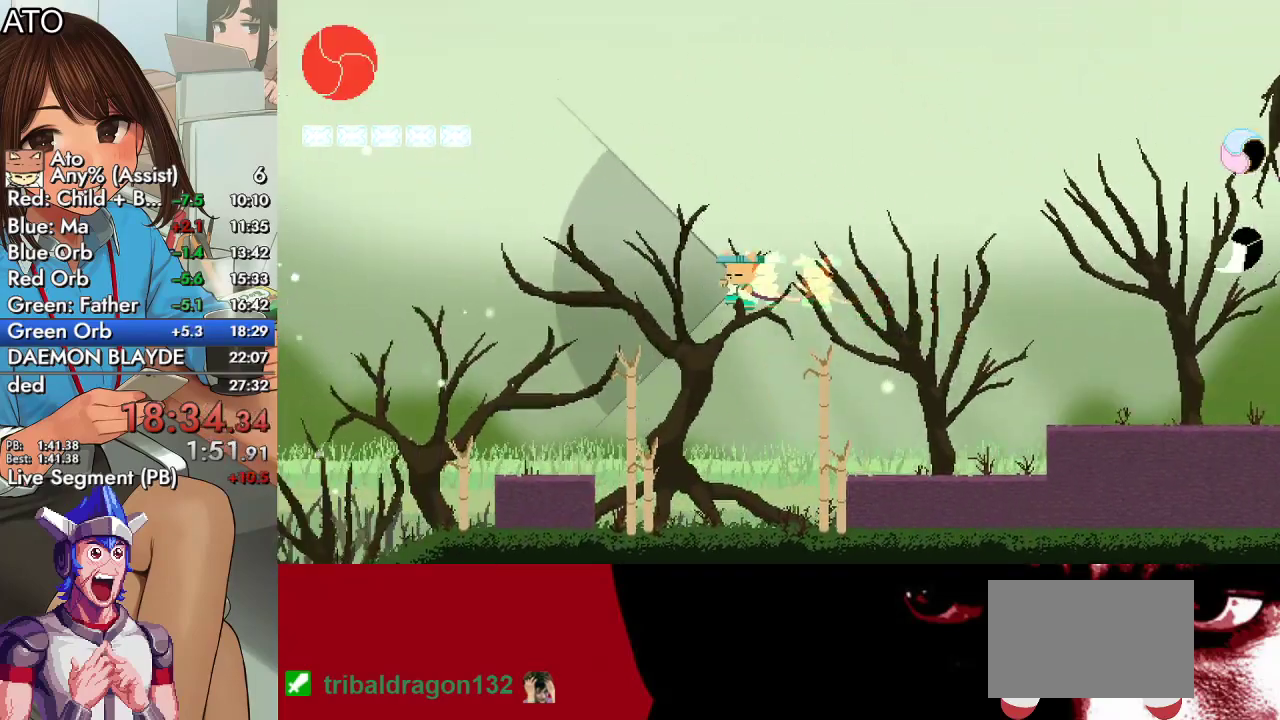
{"buttons": ["CROSS", "SQUARE", "DPAD_LEFT"], "left_stick": "center", "right_stick": "center", "events": [[100, "CROSS", "up"], [400, "CROSS", "down"]]}
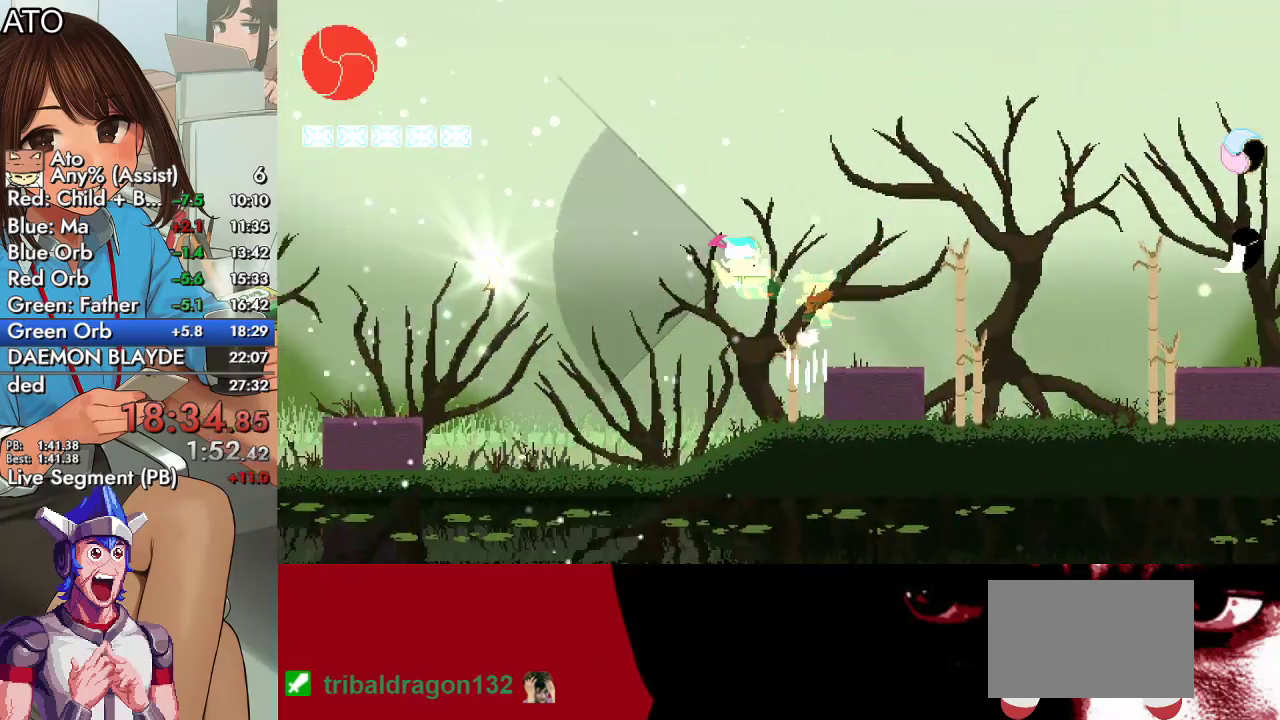
{"buttons": ["SQUARE", "DPAD_LEFT"], "left_stick": "center", "right_stick": "center", "events": [[100, "CROSS", "up"]]}
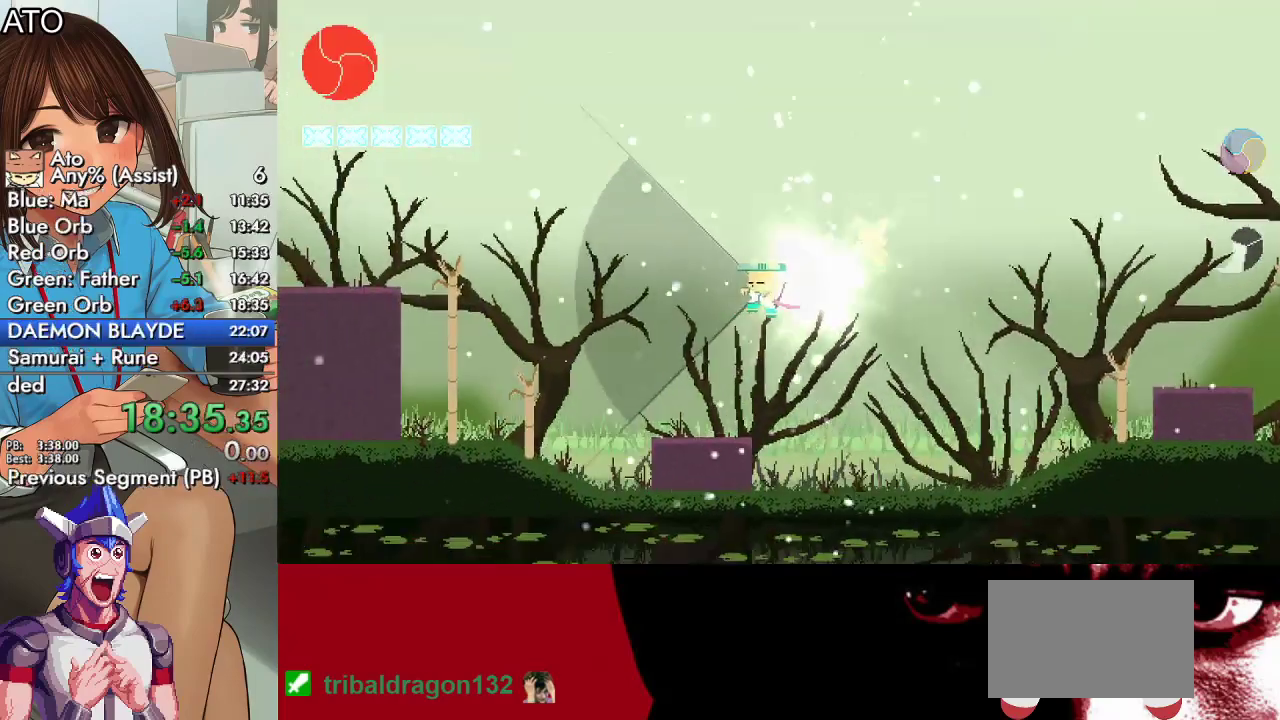
{"buttons": [], "left_stick": "center", "right_stick": "center", "events": [[233, "DPAD_LEFT", "up"], [300, "SQUARE", "up"]]}
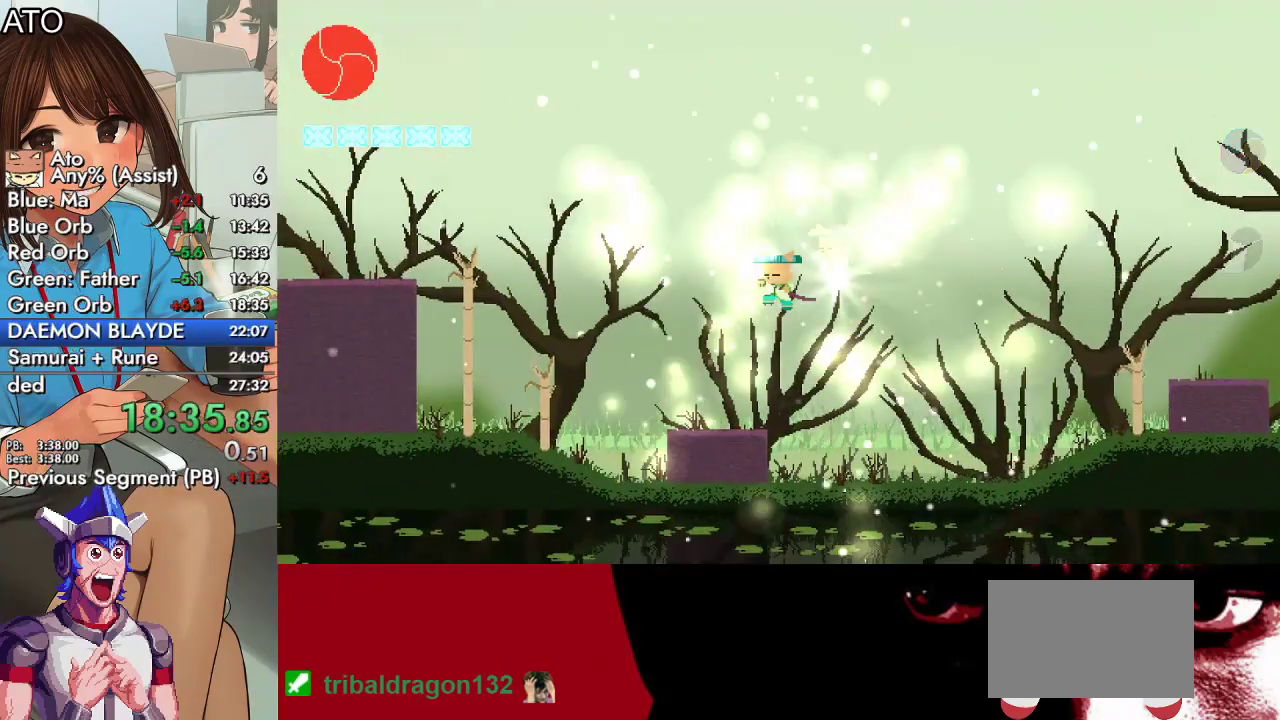
{"buttons": [], "left_stick": "center", "right_stick": "center", "events": []}
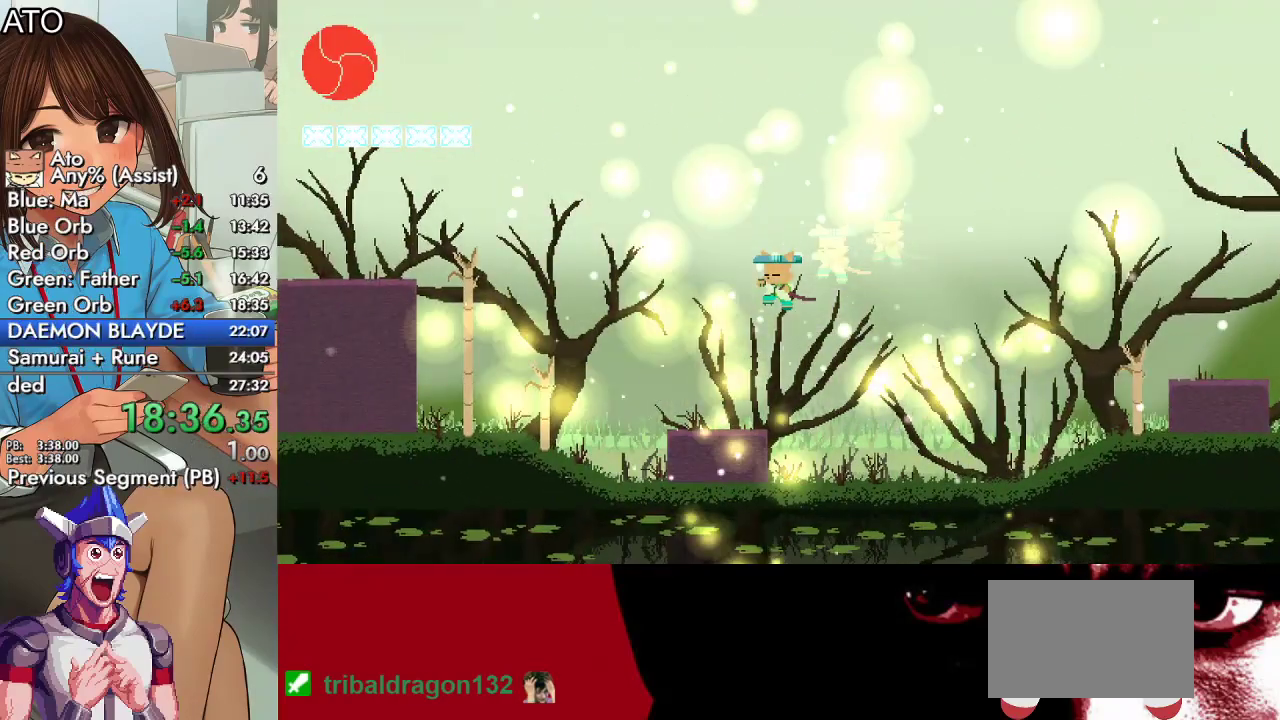
{"buttons": [], "left_stick": "center", "right_stick": "center", "events": []}
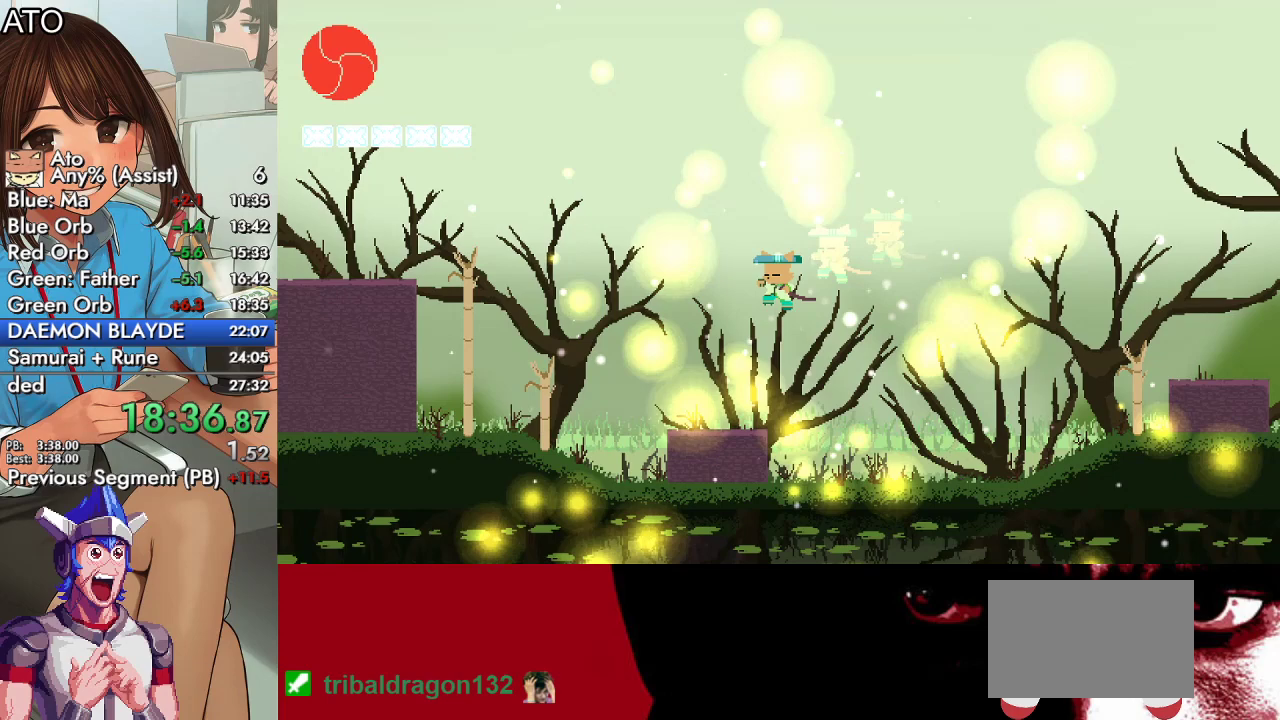
{"buttons": [], "left_stick": "center", "right_stick": "center", "events": []}